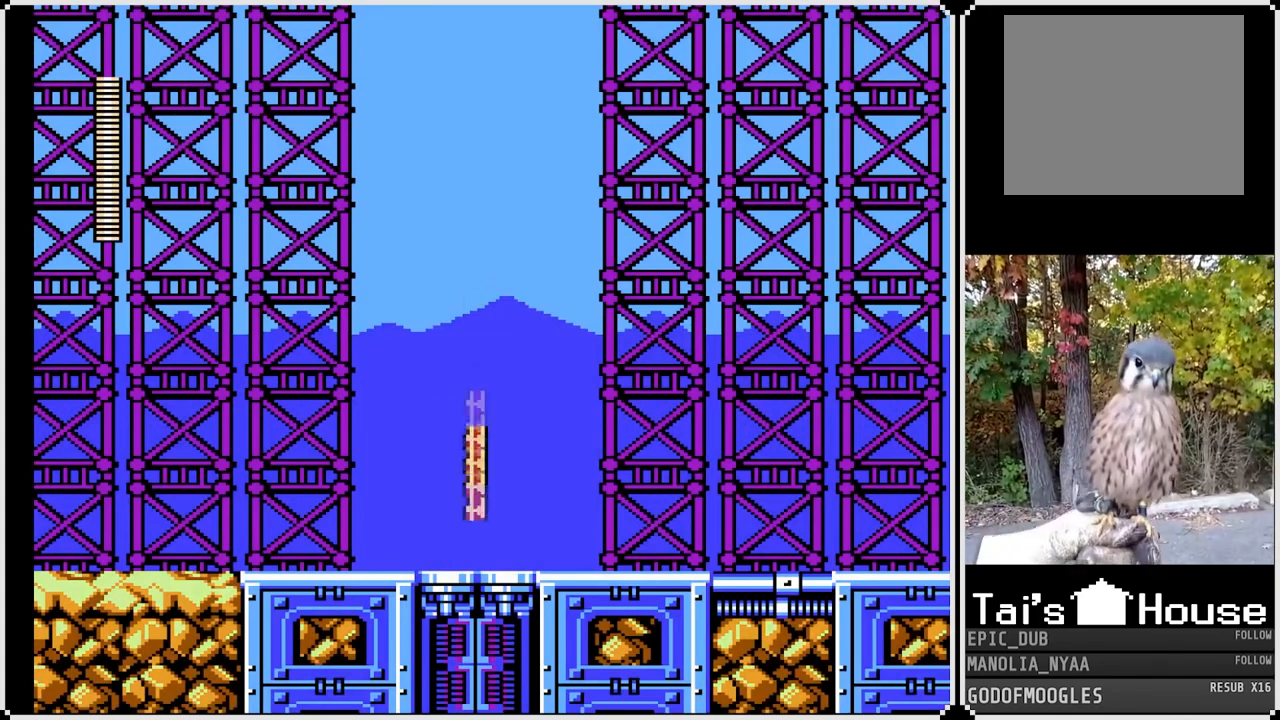
Gameplay with a controller (PlayStation layout); each line is a JSON object with the inputs held at the frame after it. "events" lists button and stick changes between this image and that frame as [ms after this image, input, new state], when the widget could be followed in between.
{"buttons": ["SQUARE"], "left_stick": "center", "right_stick": "center", "events": [[450, "SQUARE", "down"]]}
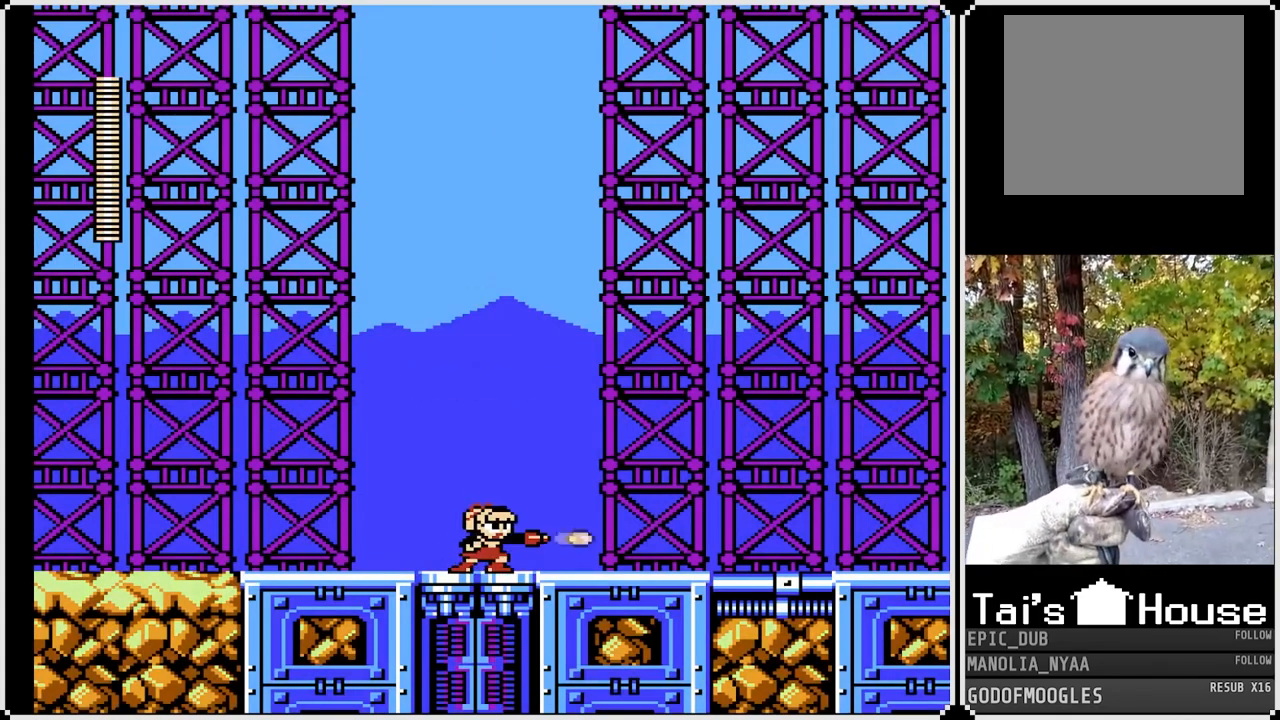
{"buttons": ["SQUARE"], "left_stick": "center", "right_stick": "center", "events": []}
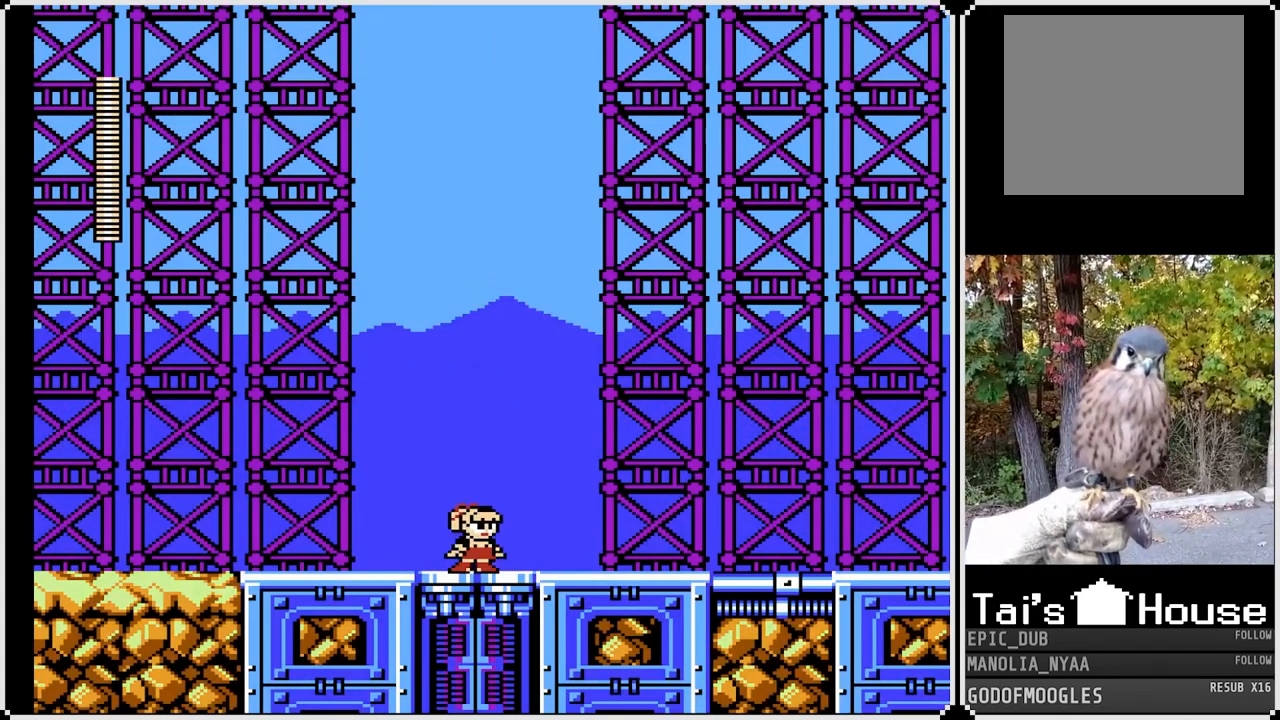
{"buttons": ["SQUARE"], "left_stick": "center", "right_stick": "center", "events": []}
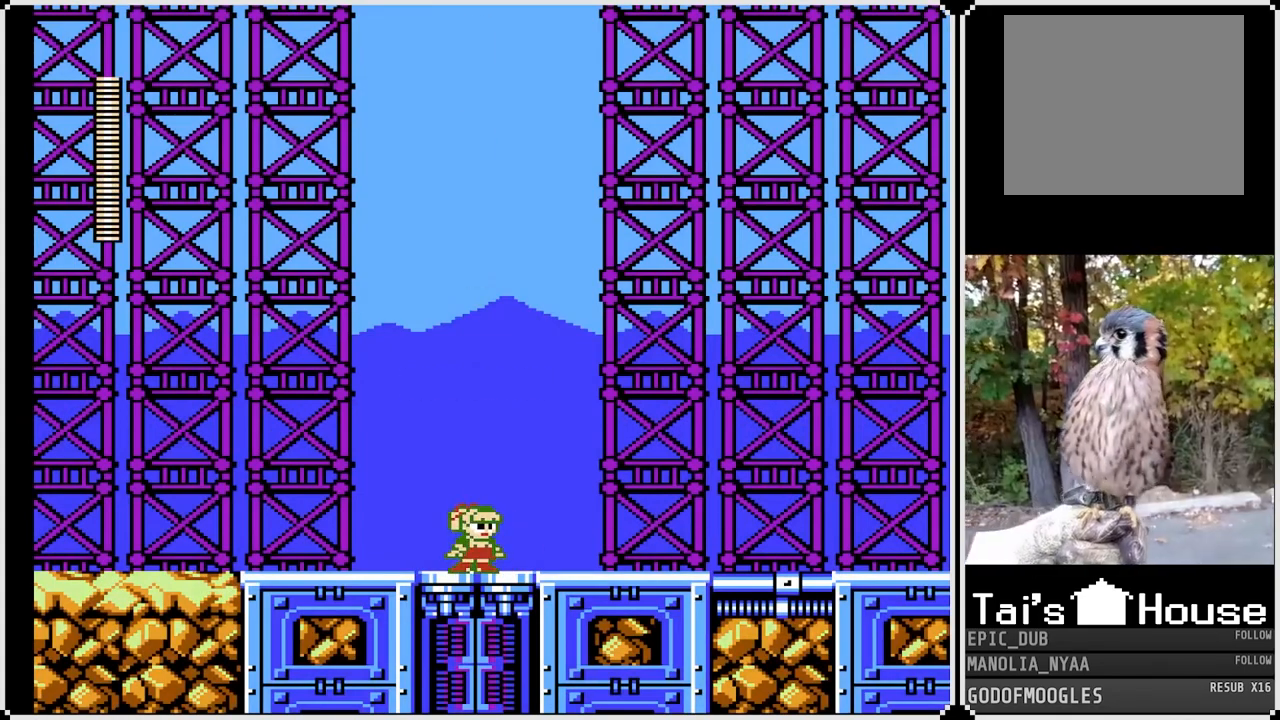
{"buttons": ["SQUARE"], "left_stick": "center", "right_stick": "center", "events": []}
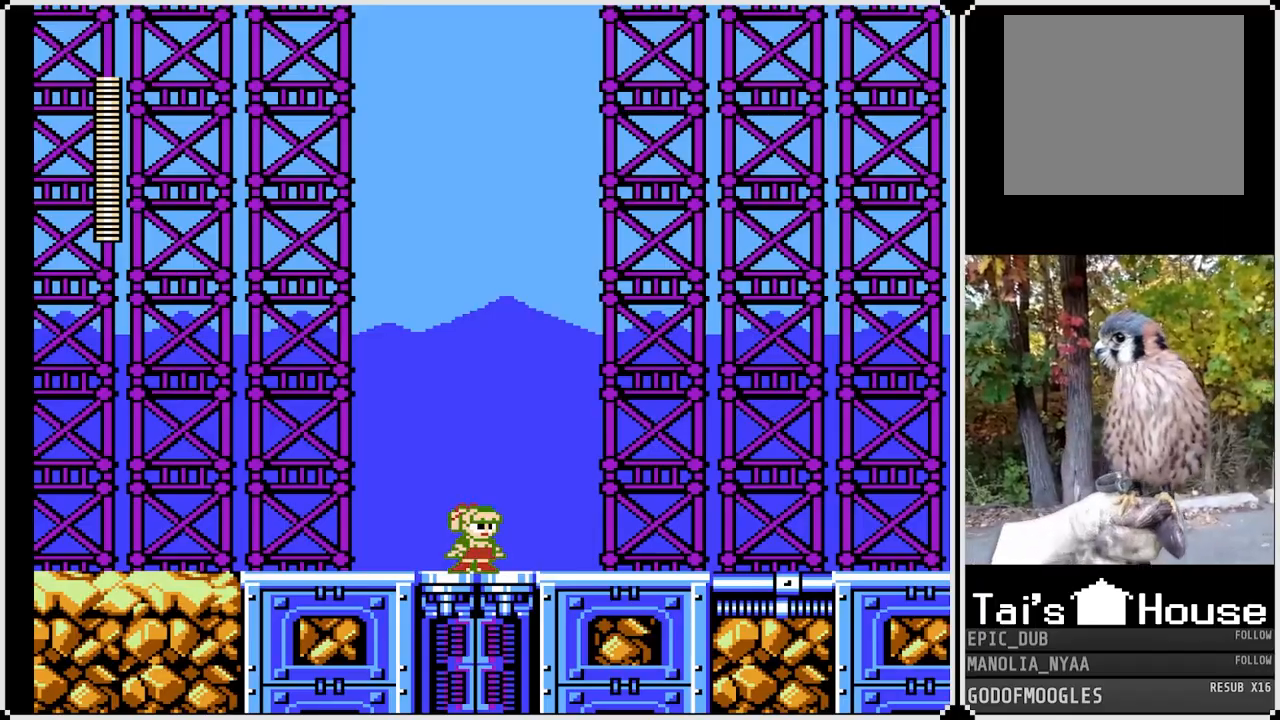
{"buttons": ["SQUARE", "DPAD_RIGHT"], "left_stick": "center", "right_stick": "center", "events": [[83, "CROSS", "down"], [300, "CROSS", "up"], [333, "DPAD_RIGHT", "down"]]}
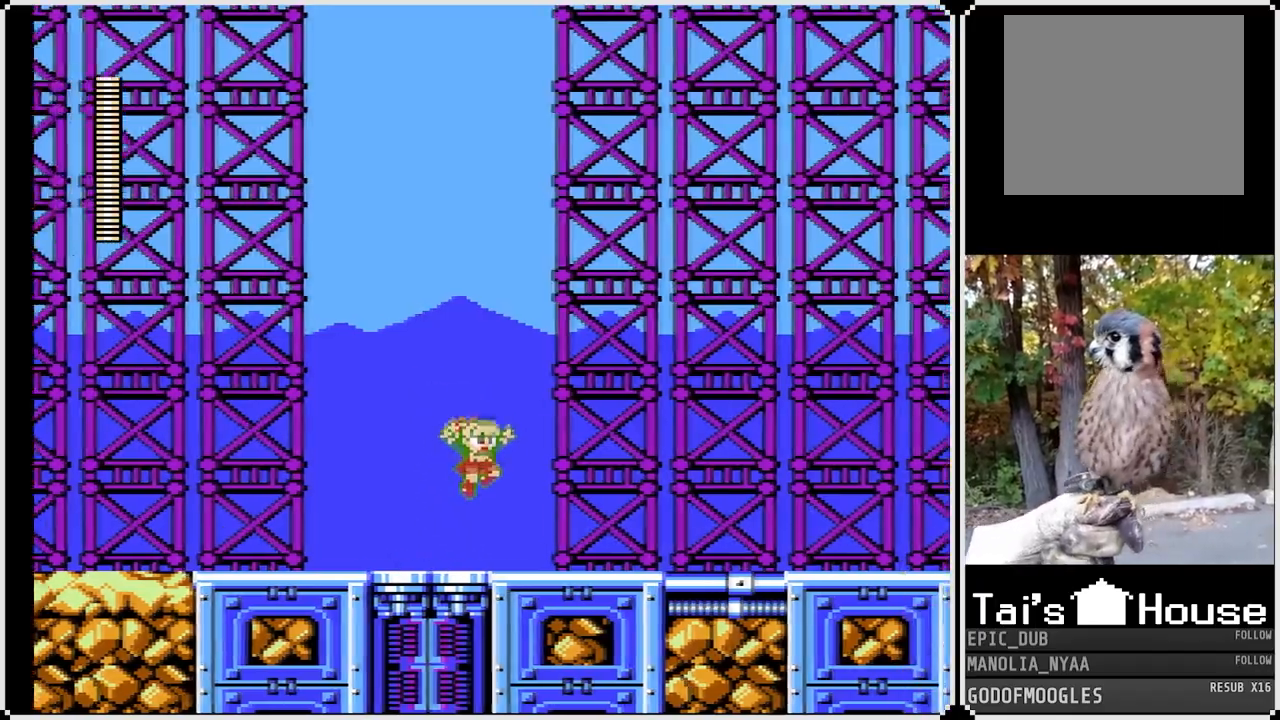
{"buttons": ["SQUARE", "DPAD_RIGHT"], "left_stick": "center", "right_stick": "center", "events": [[200, "CROSS", "down"], [383, "CROSS", "up"]]}
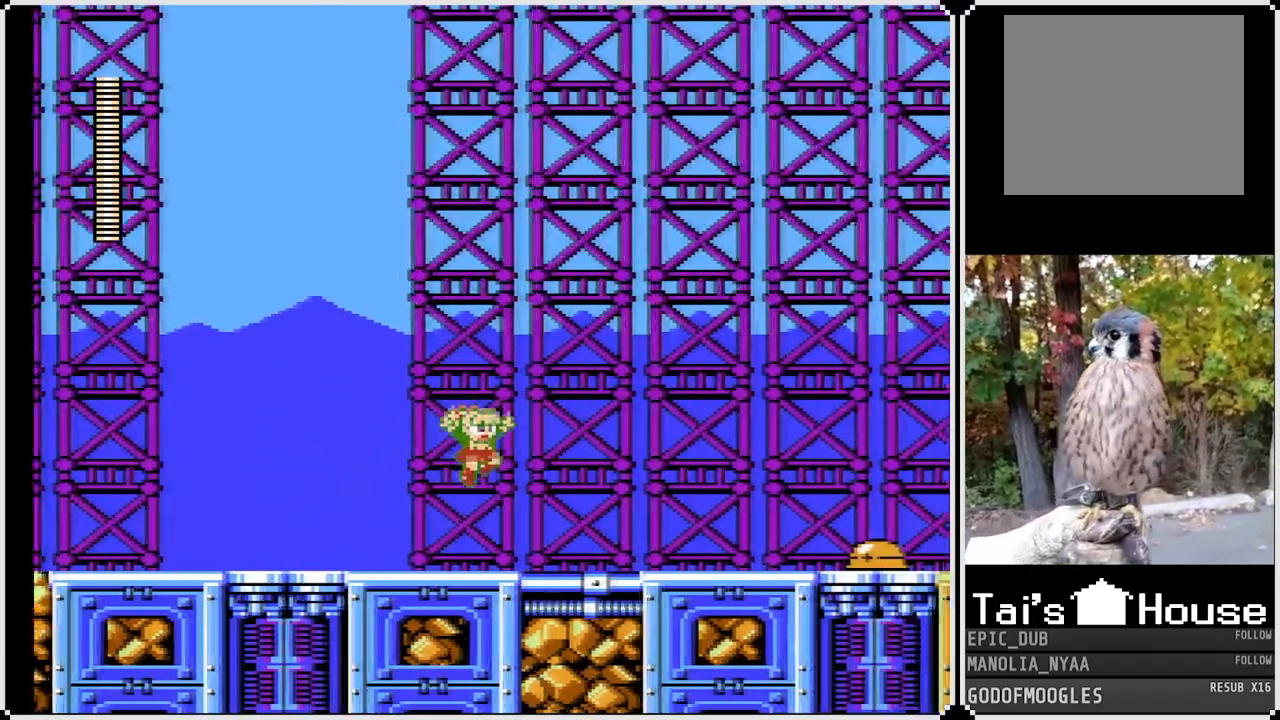
{"buttons": ["SQUARE", "DPAD_RIGHT"], "left_stick": "center", "right_stick": "center", "events": [[183, "DPAD_RIGHT", "up"], [300, "DPAD_RIGHT", "down"]]}
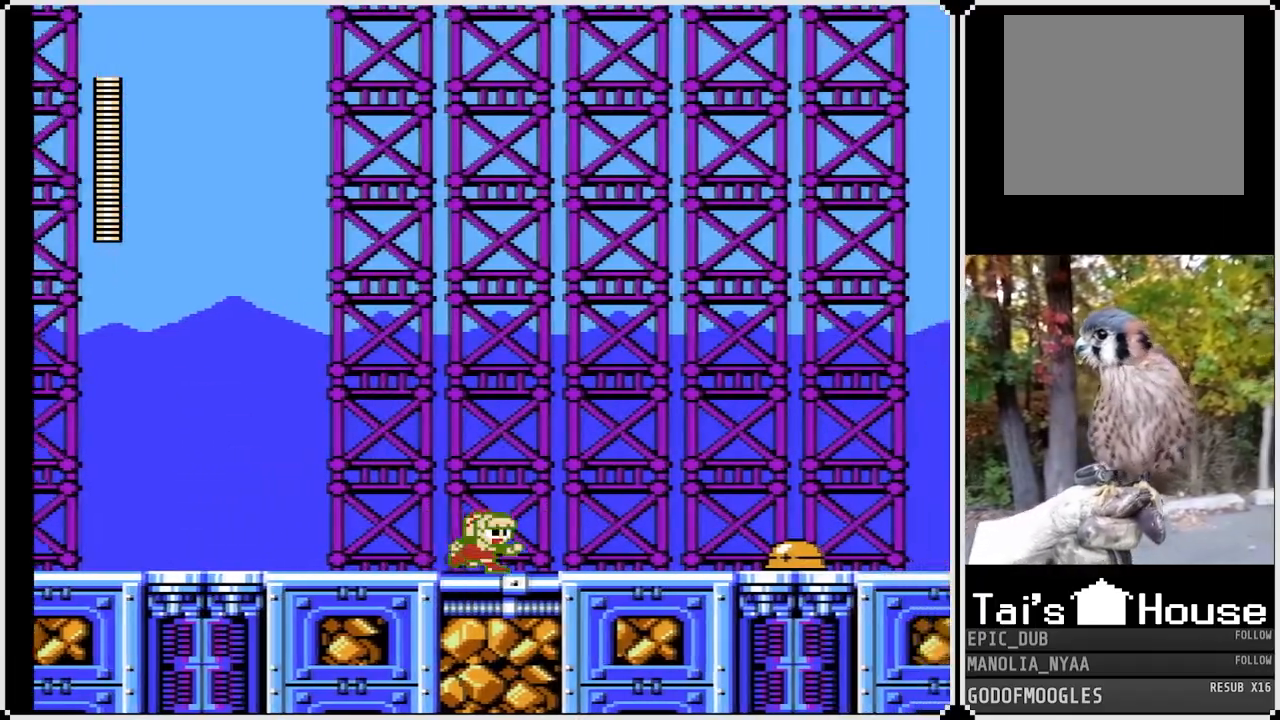
{"buttons": [], "left_stick": "center", "right_stick": "center", "events": [[233, "SQUARE", "up"], [450, "DPAD_RIGHT", "up"]]}
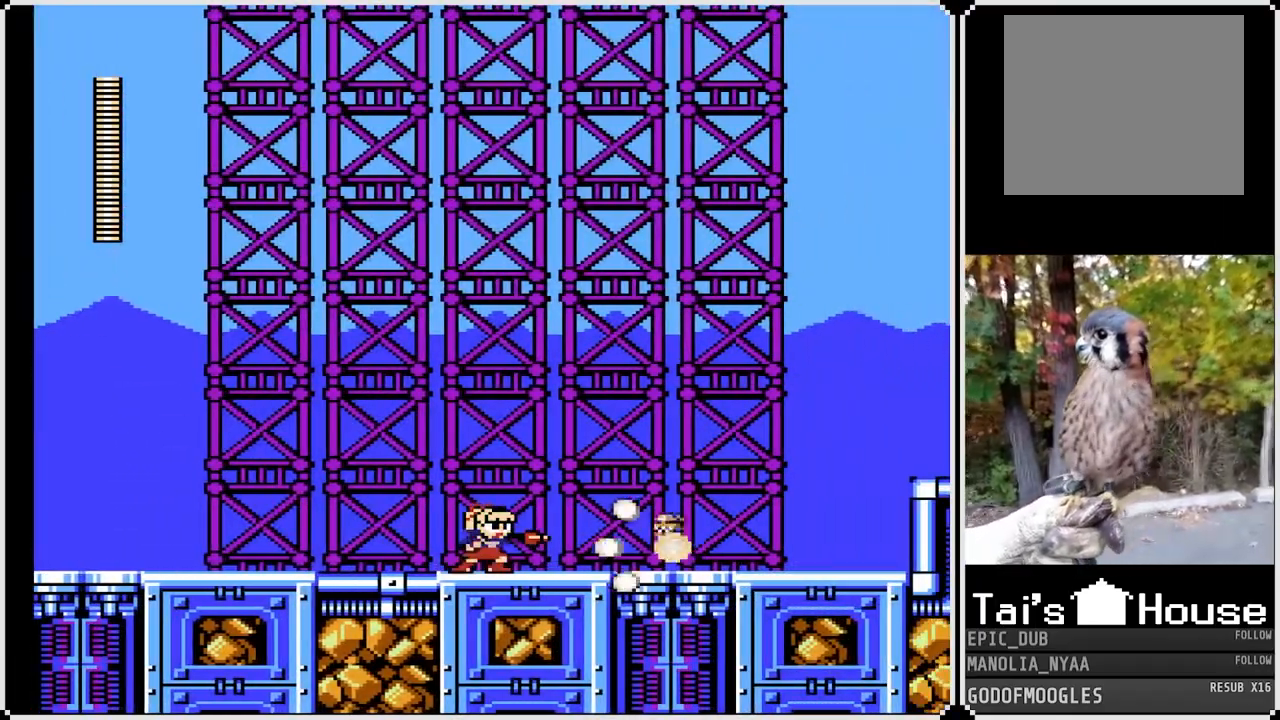
{"buttons": ["CROSS", "SQUARE", "DPAD_LEFT"], "left_stick": "center", "right_stick": "center", "events": [[150, "CROSS", "down"], [150, "DPAD_RIGHT", "down"], [200, "SQUARE", "down"], [333, "DPAD_LEFT", "down"], [333, "DPAD_UP", "down"], [350, "DPAD_RIGHT", "up"], [383, "DPAD_UP", "up"]]}
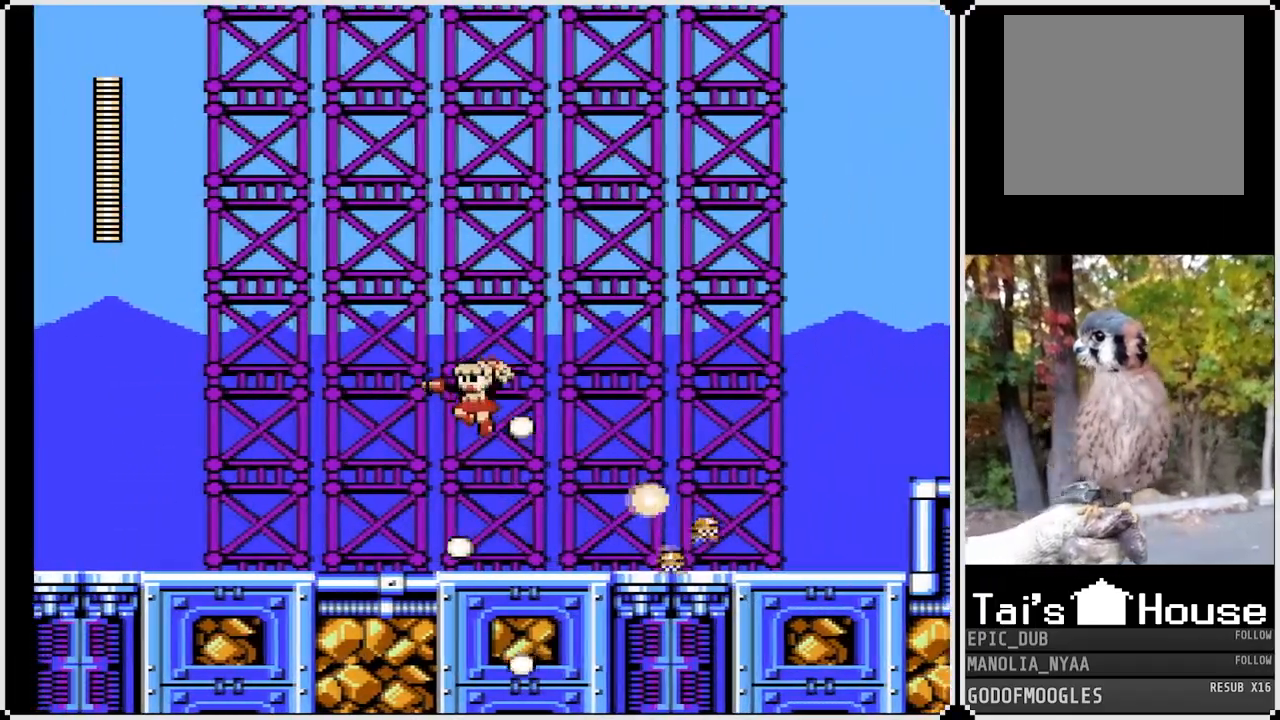
{"buttons": ["SQUARE", "DPAD_RIGHT"], "left_stick": "center", "right_stick": "center", "events": [[167, "CROSS", "up"], [217, "SQUARE", "up"], [300, "DPAD_LEFT", "up"], [300, "DPAD_RIGHT", "down"], [450, "SQUARE", "down"]]}
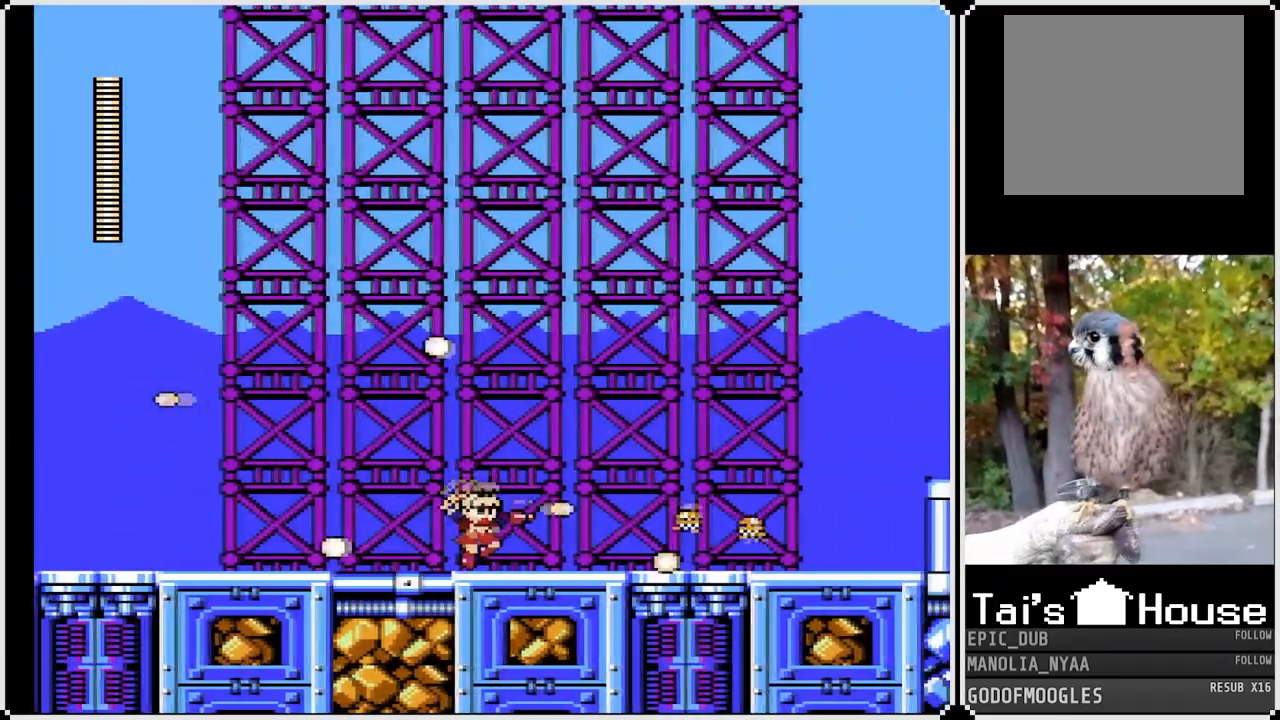
{"buttons": ["SQUARE", "DPAD_RIGHT"], "left_stick": "center", "right_stick": "center", "events": [[67, "SQUARE", "up"], [117, "SQUARE", "down"], [217, "SQUARE", "up"], [267, "CROSS", "down"], [350, "SQUARE", "down"], [383, "CROSS", "up"], [433, "SQUARE", "up"], [483, "SQUARE", "down"]]}
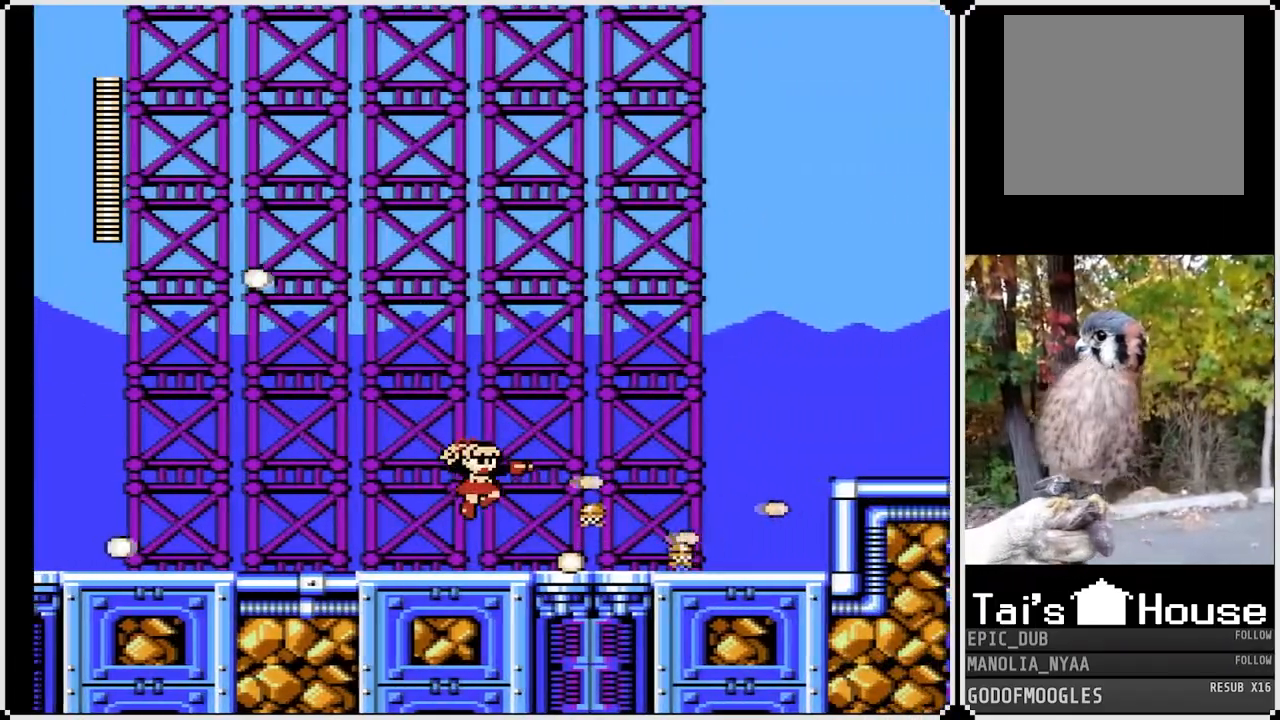
{"buttons": [], "left_stick": "center", "right_stick": "center", "events": [[67, "DPAD_RIGHT", "up"], [67, "SQUARE", "up"], [350, "CROSS", "down"], [367, "SQUARE", "down"], [400, "CROSS", "up"], [450, "SQUARE", "up"]]}
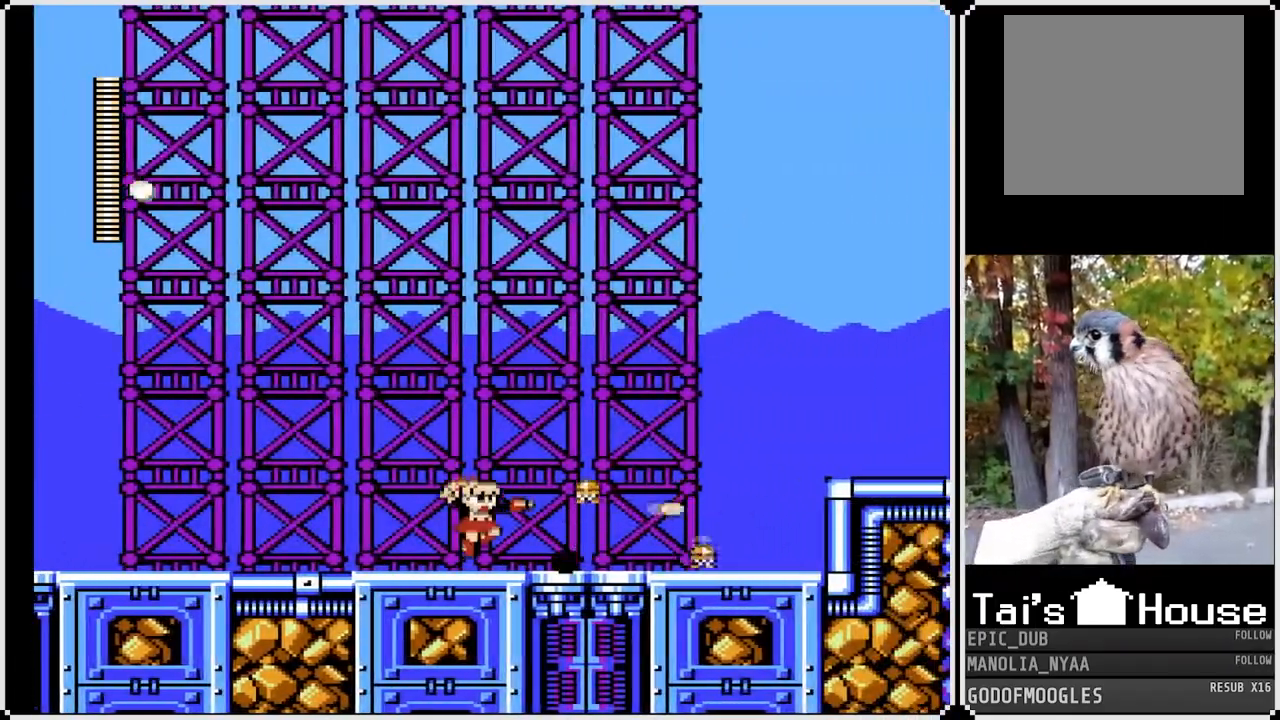
{"buttons": ["CROSS", "SQUARE", "DPAD_RIGHT"], "left_stick": "center", "right_stick": "center", "events": [[33, "SQUARE", "down"], [133, "SQUARE", "up"], [233, "SQUARE", "down"], [317, "SQUARE", "up"], [417, "DPAD_RIGHT", "down"], [433, "CROSS", "down"], [467, "SQUARE", "down"]]}
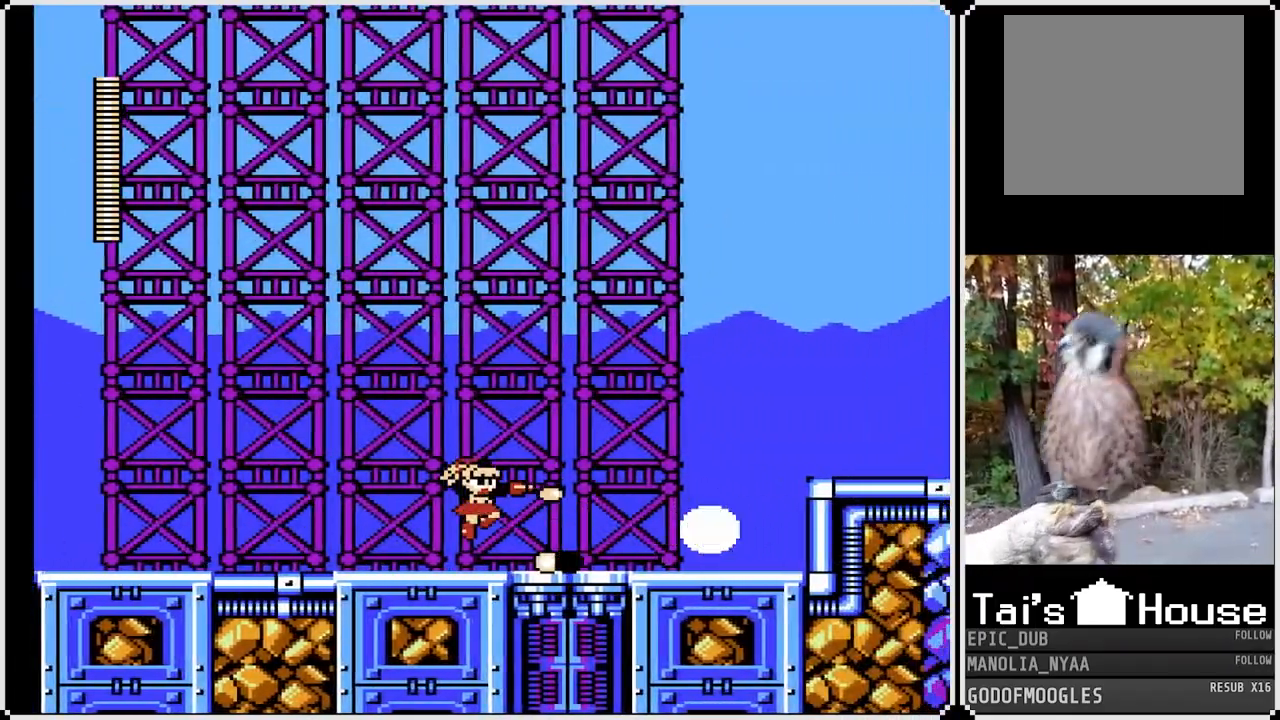
{"buttons": ["DPAD_RIGHT"], "left_stick": "center", "right_stick": "center", "events": [[17, "CROSS", "up"], [67, "SQUARE", "up"], [100, "SQUARE", "down"], [217, "SQUARE", "up"]]}
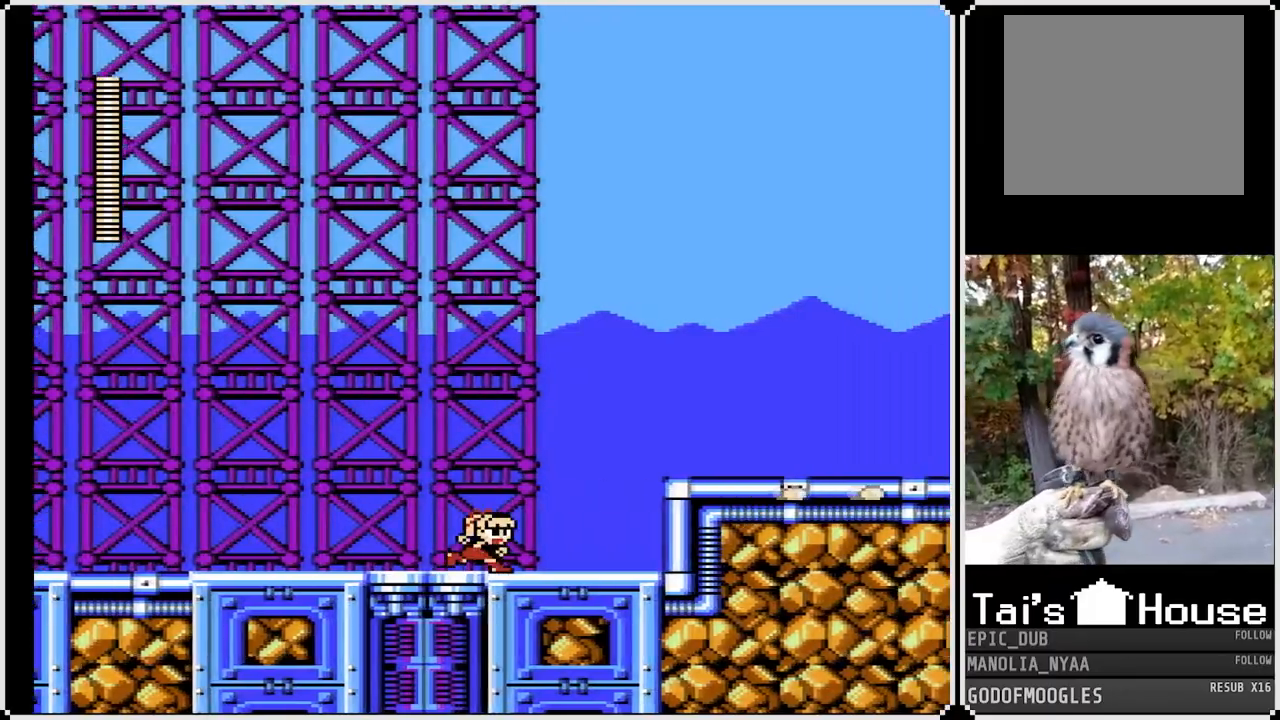
{"buttons": ["CROSS", "SQUARE", "DPAD_RIGHT"], "left_stick": "center", "right_stick": "center", "events": [[300, "CROSS", "down"], [433, "SQUARE", "down"]]}
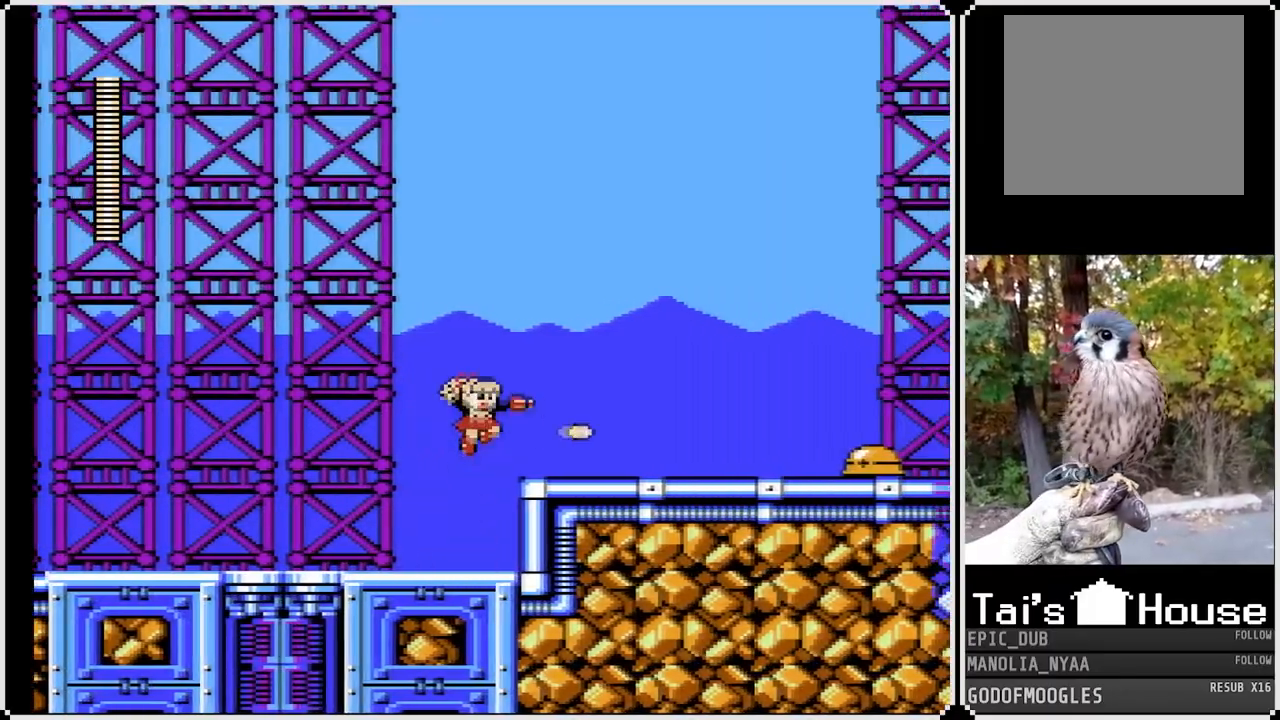
{"buttons": ["DPAD_RIGHT"], "left_stick": "center", "right_stick": "center", "events": [[17, "CROSS", "up"], [67, "SQUARE", "up"]]}